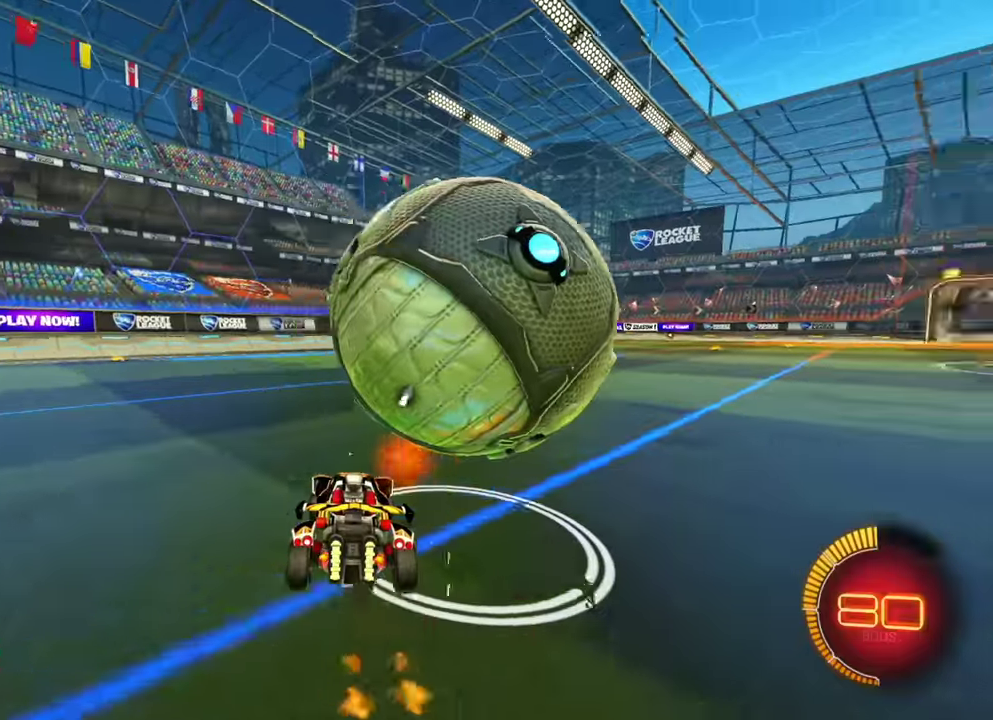
Gameplay with a controller (Xbox layout); each line is a JSON object with the inputs held at the frame after it (dt_ms = milliseconds from this image to that frame). "events" lists button and stick changes between this image and that frame as [ms after this image, input, new state], when the widget could be followed in between. Not read: A L2 L3 R1 R3 X Y.
{"dt_ms": 400, "buttons": ["R2"], "left_stick": "center"}
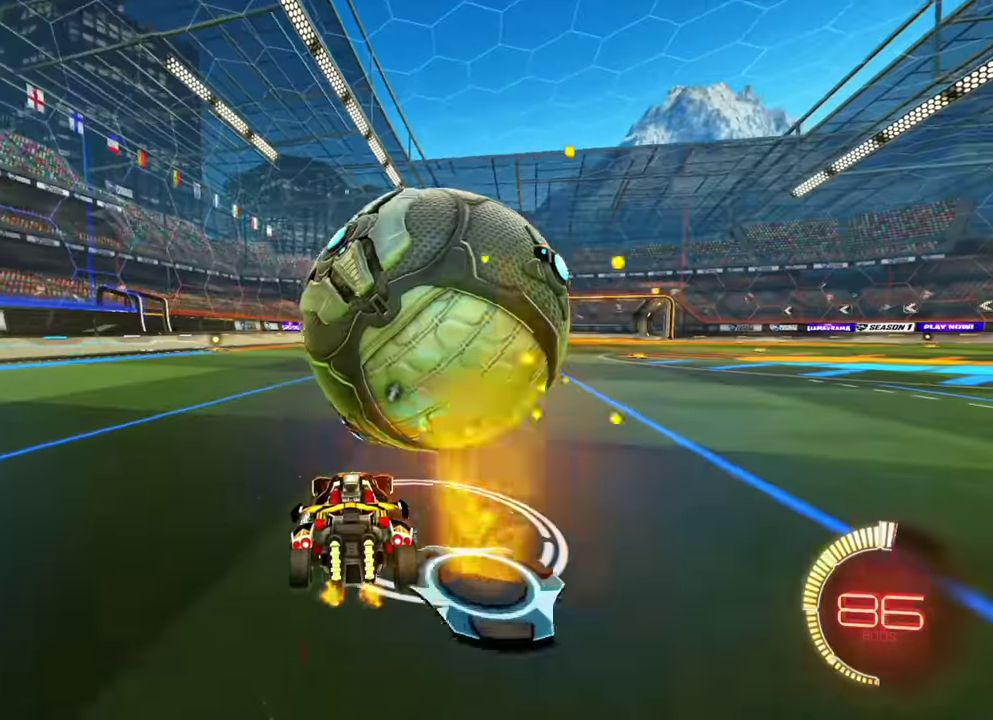
{"dt_ms": 500, "buttons": ["L1"], "left_stick": "up-right", "events": [[134, "R2", "up"], [150, "left_stick", "up-right"], [167, "L1", "down"]]}
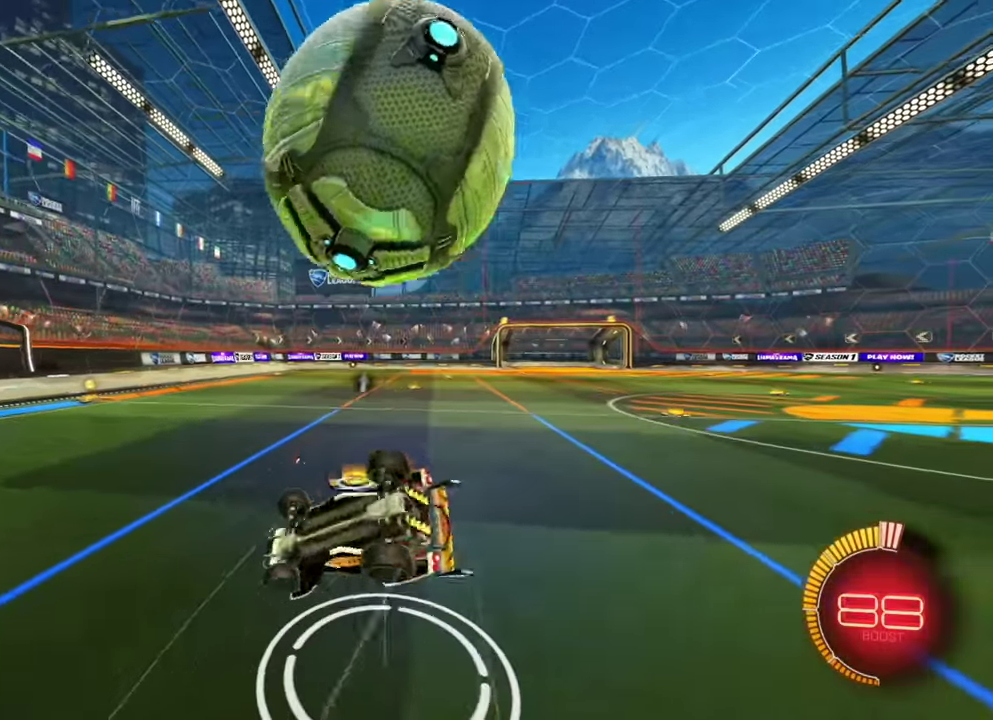
{"dt_ms": 500, "buttons": [], "left_stick": "down", "events": [[84, "B", "down"], [334, "left_stick", "right"], [400, "B", "up"], [400, "L1", "up"], [500, "left_stick", "down"]]}
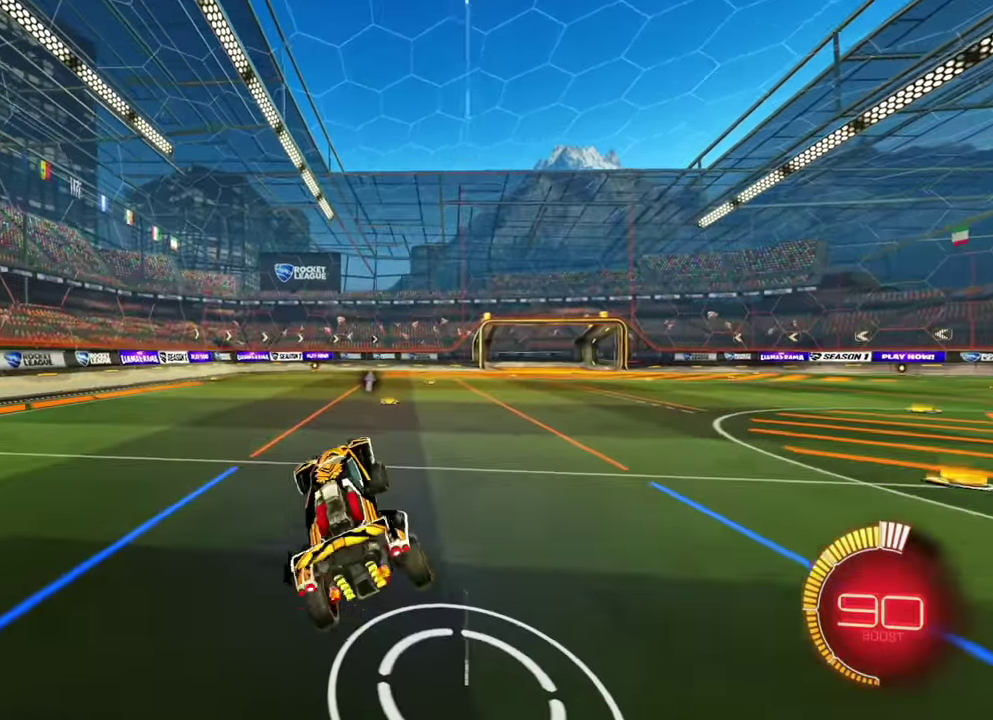
{"dt_ms": 400, "buttons": [], "left_stick": "down", "events": [[50, "R2", "down"], [267, "R2", "up"]]}
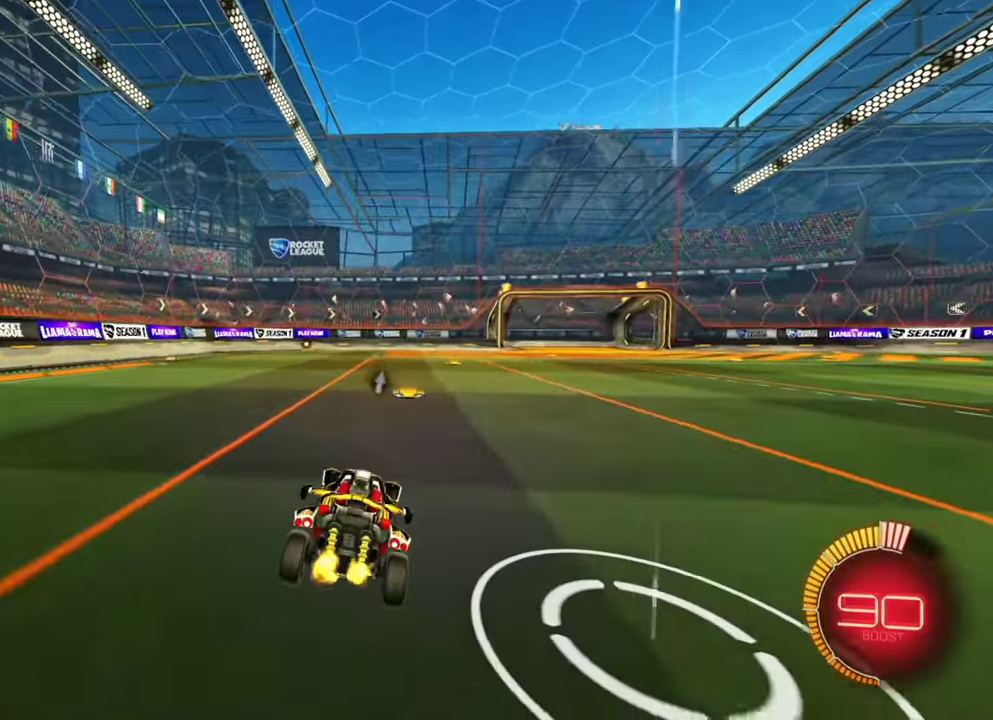
{"dt_ms": 600, "buttons": ["B", "R2"], "left_stick": "center", "events": [[84, "left_stick", "down-right"], [134, "left_stick", "right"], [184, "left_stick", "center"], [300, "left_stick", "left"], [434, "B", "down"], [434, "R2", "down"], [434, "left_stick", "center"]]}
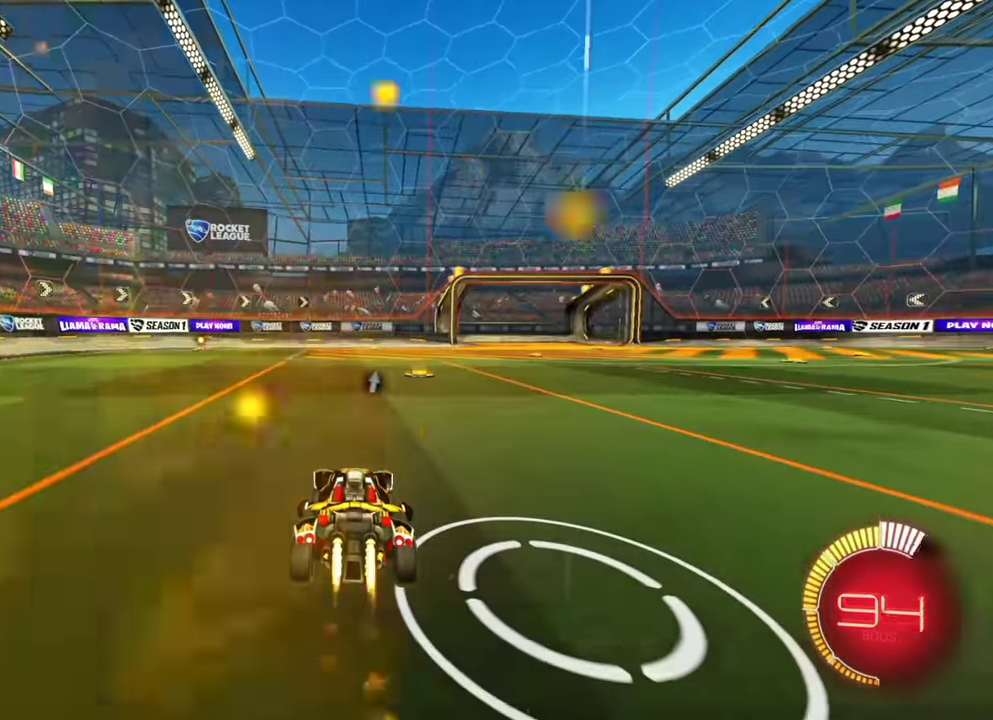
{"dt_ms": 300, "buttons": [], "left_stick": "center", "events": [[17, "B", "up"], [17, "R2", "up"], [117, "left_stick", "right"], [267, "left_stick", "center"]]}
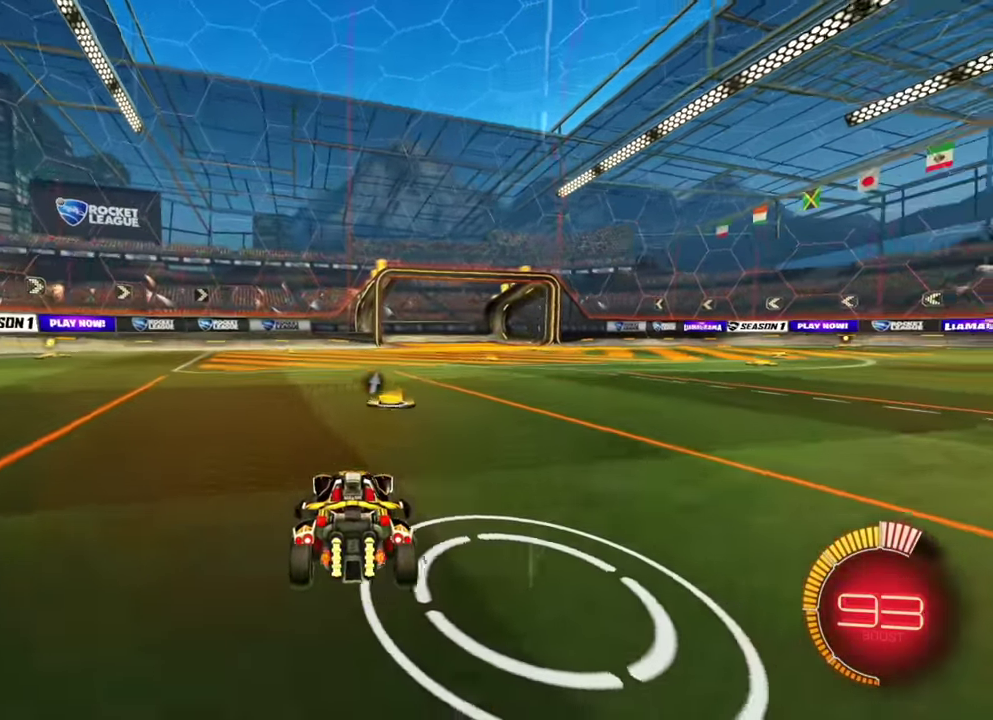
{"dt_ms": 800, "buttons": ["B", "R2"], "left_stick": "left", "events": [[34, "left_stick", "left"], [234, "R2", "down"], [250, "B", "down"], [250, "left_stick", "center"], [384, "B", "up"], [417, "R2", "up"], [417, "left_stick", "right"], [584, "B", "down"], [584, "R2", "down"], [600, "left_stick", "center"], [700, "left_stick", "left"]]}
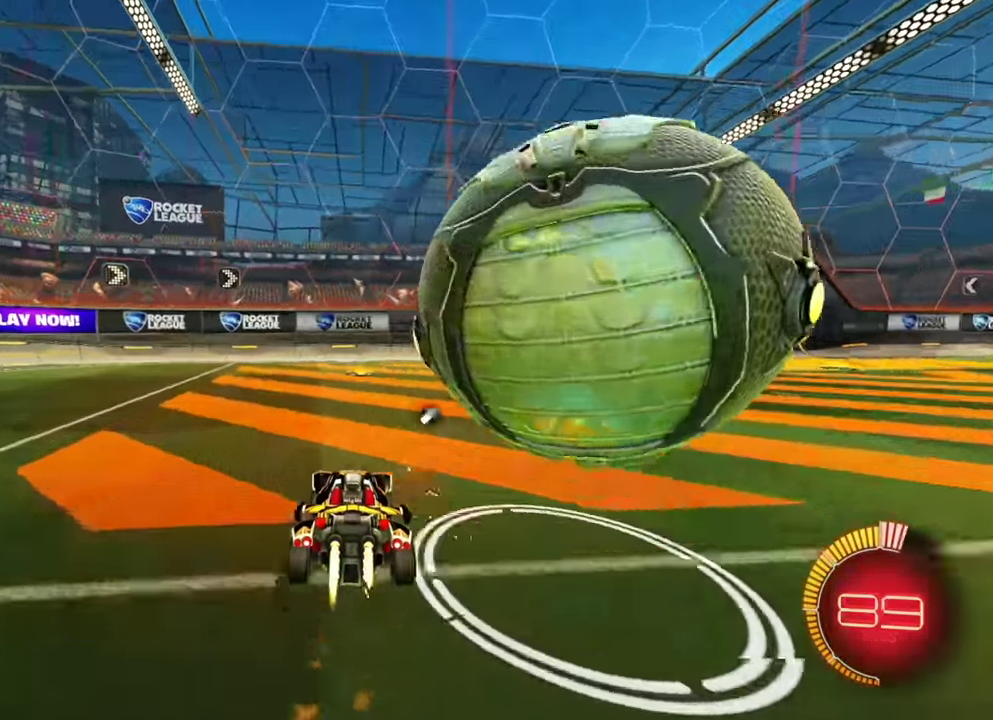
{"dt_ms": 400, "buttons": ["B", "L1", "R2"], "left_stick": "right"}